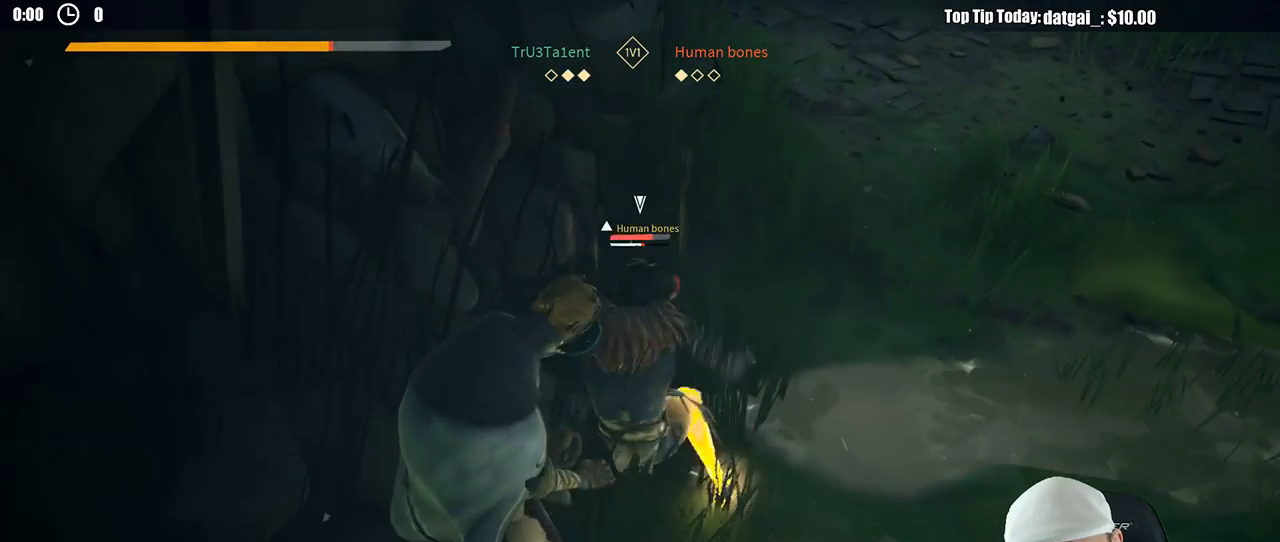
Gameplay with a controller (Xbox layout); each line is a JSON object with the inputs held at the frame after it. "button_events" lists button changes between this image and that frame as [ms after this image, input, new state], when the widget could be followed in between (sticks are given only as held states). Not read: R3.
{"buttons": ["L2"], "left_stick": "right", "right_stick": "center", "button_events": []}
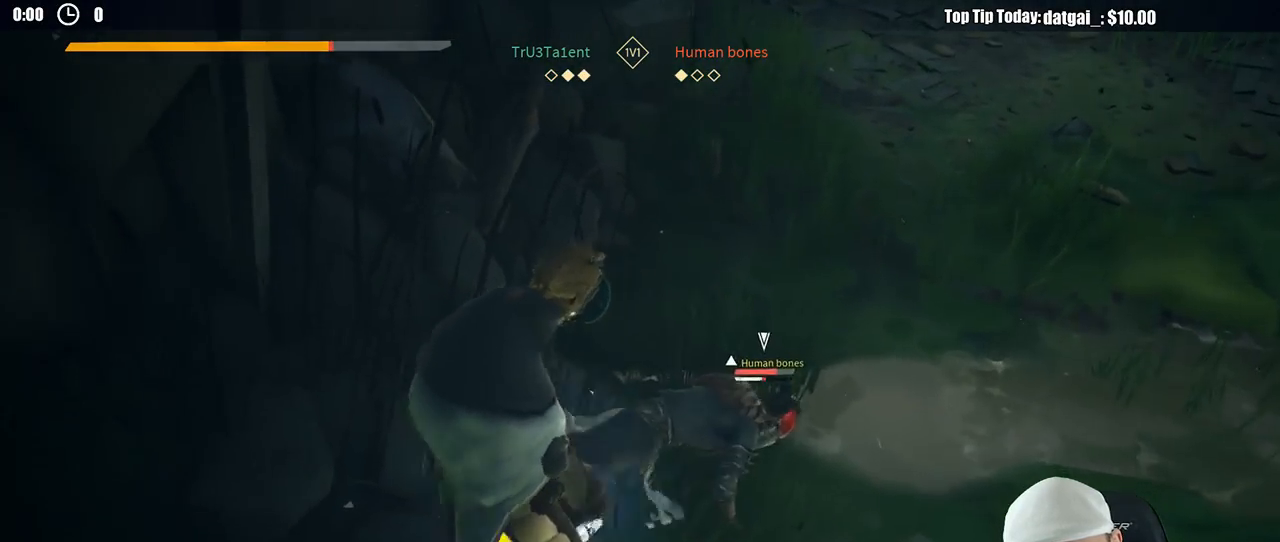
{"buttons": ["L2"], "left_stick": "right", "right_stick": "center", "button_events": [[67, "X", "down"], [150, "X", "up"]]}
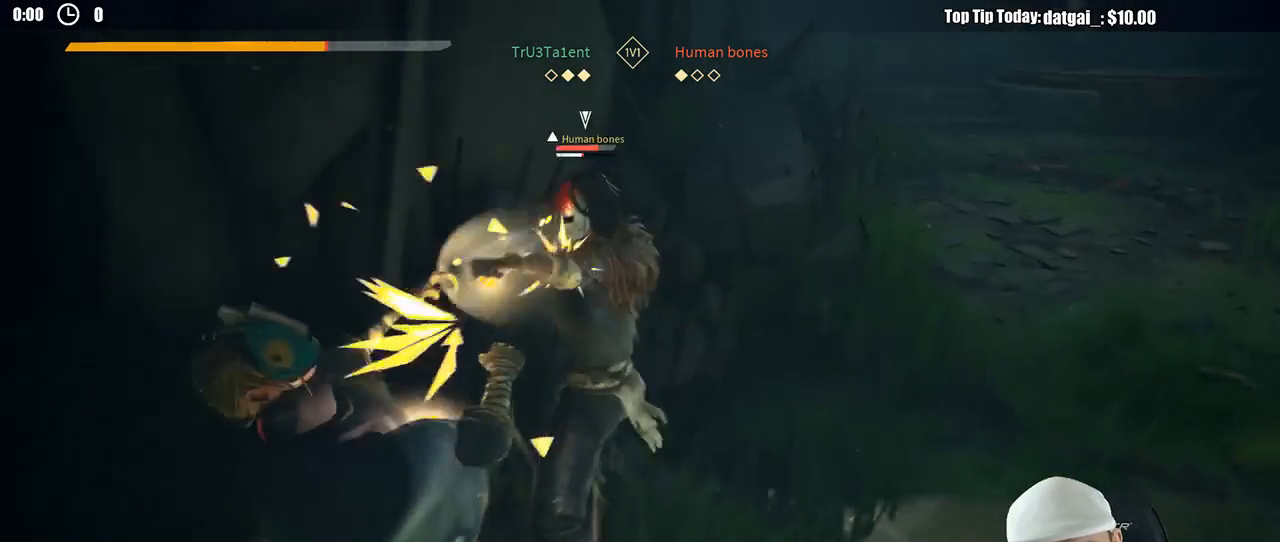
{"buttons": ["L2"], "left_stick": "right", "right_stick": "center", "button_events": []}
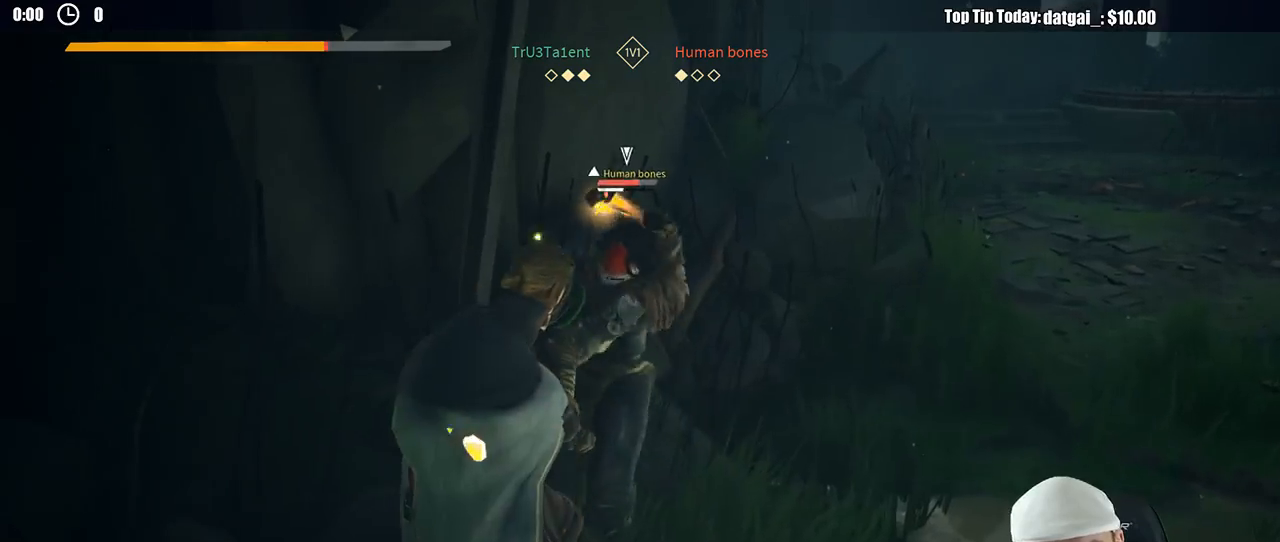
{"buttons": ["L2"], "left_stick": "right", "right_stick": "center", "button_events": []}
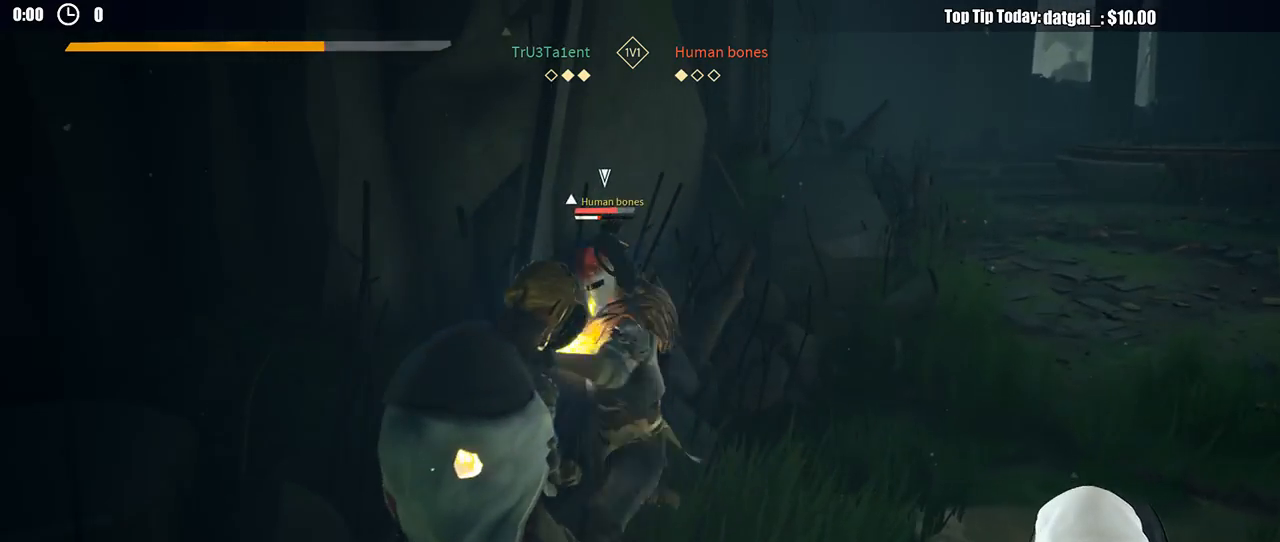
{"buttons": ["L2"], "left_stick": "right", "right_stick": "center", "button_events": []}